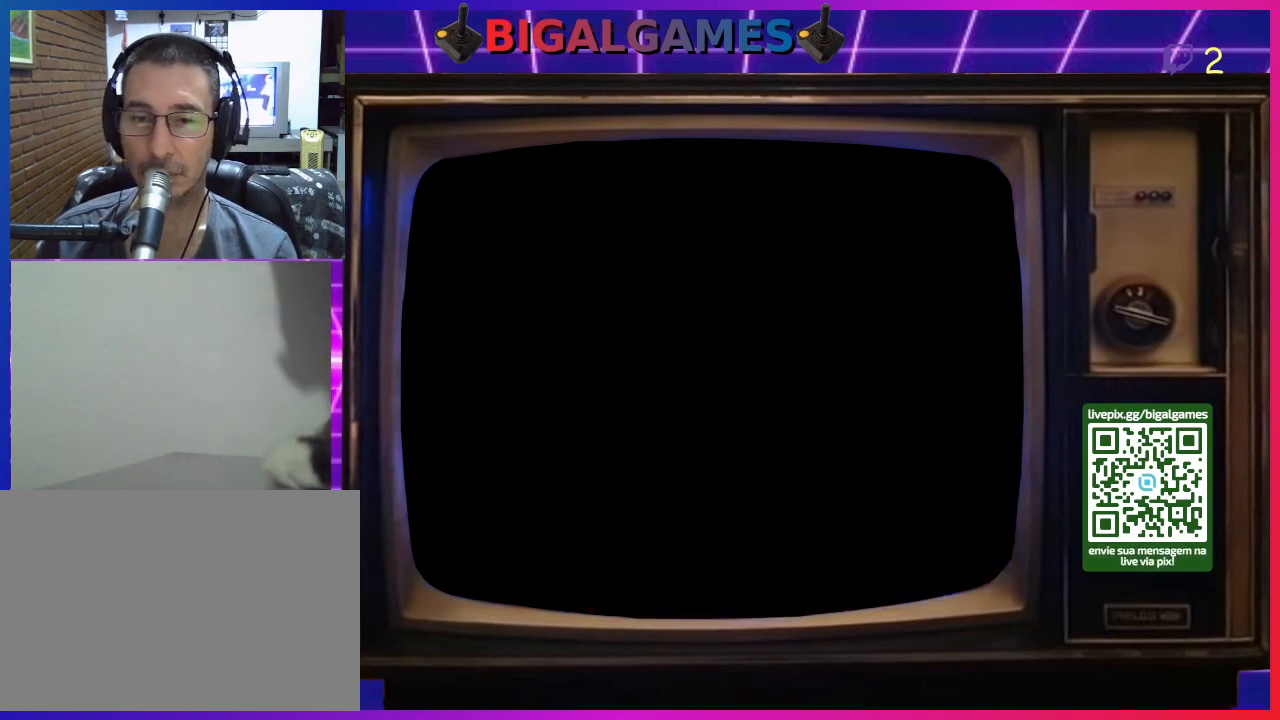
Gameplay with a controller (PlayStation layout); each line is a JSON object with the inputs held at the frame after it. "events" lists button and stick changes between this image and that frame as [ms after this image, input, new state], when the widget could be followed in between. Not read: L2 L3 R2 R3 left_stick.
{"buttons": [], "right_stick": "center", "events": []}
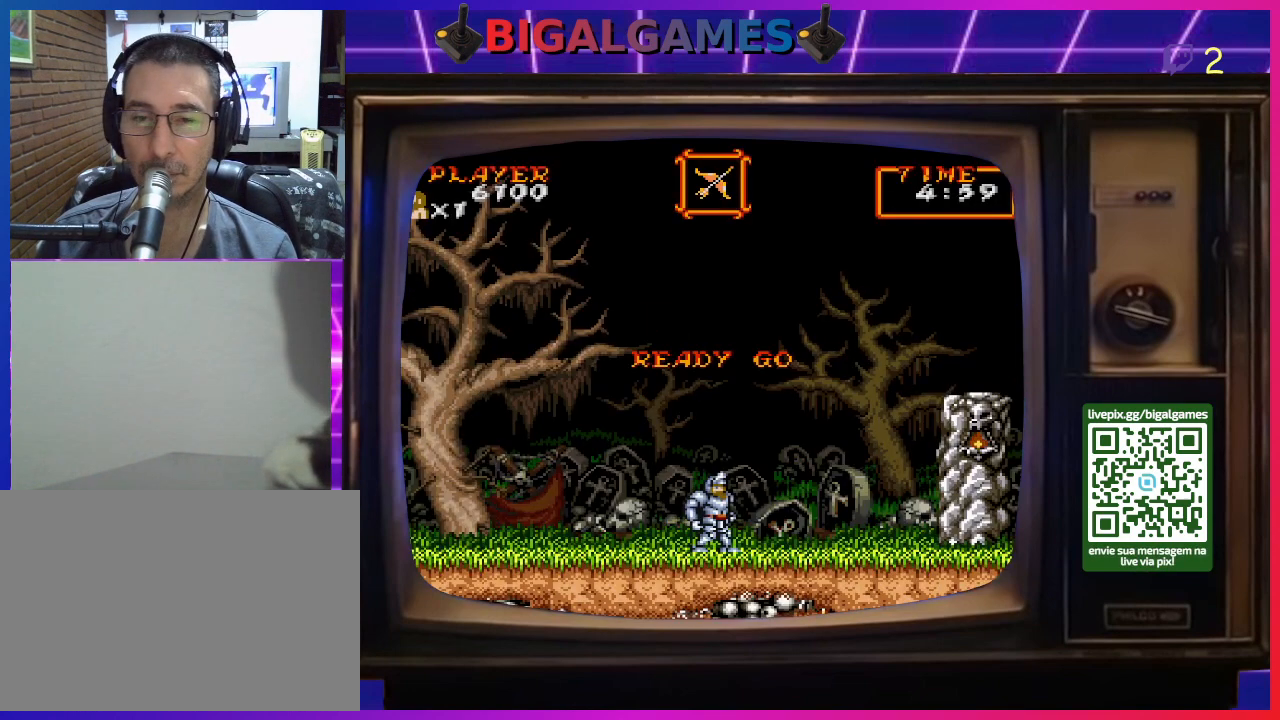
{"buttons": ["DPAD_RIGHT"], "right_stick": "center", "events": [[33, "DPAD_RIGHT", "down"]]}
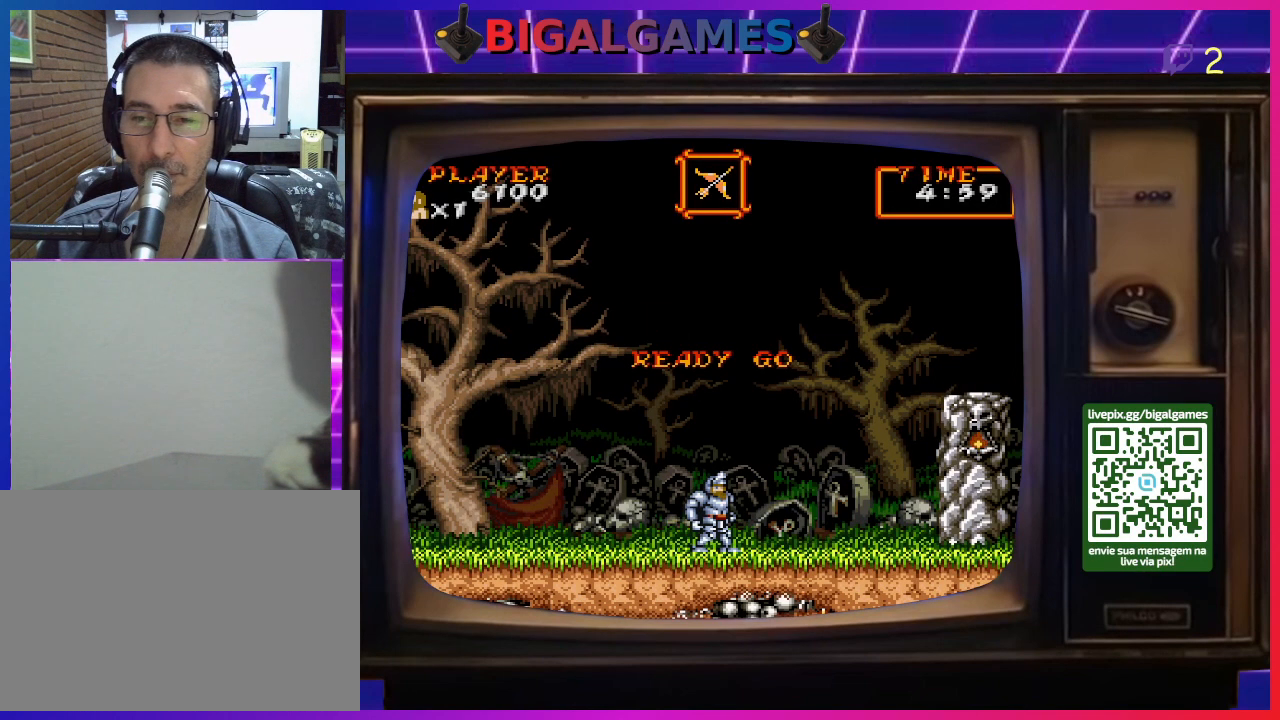
{"buttons": ["DPAD_RIGHT"], "right_stick": "center", "events": []}
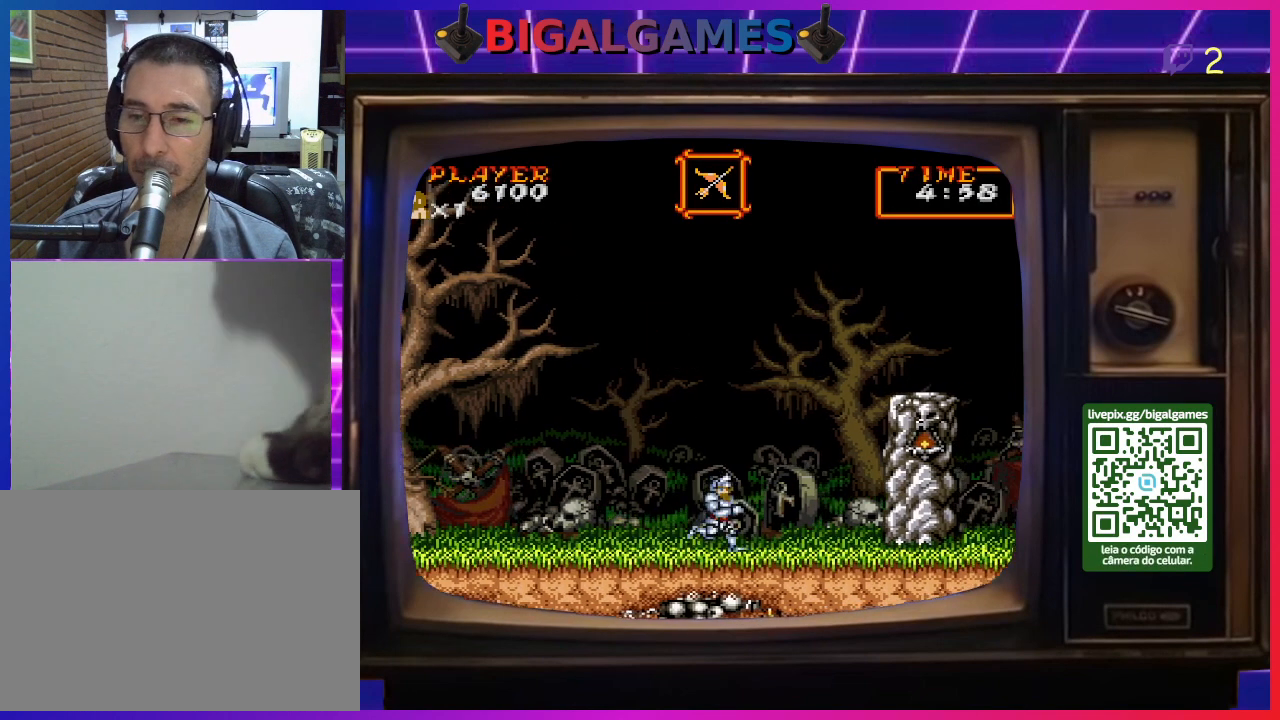
{"buttons": ["CIRCLE", "DPAD_RIGHT"], "right_stick": "center", "events": [[467, "CIRCLE", "down"]]}
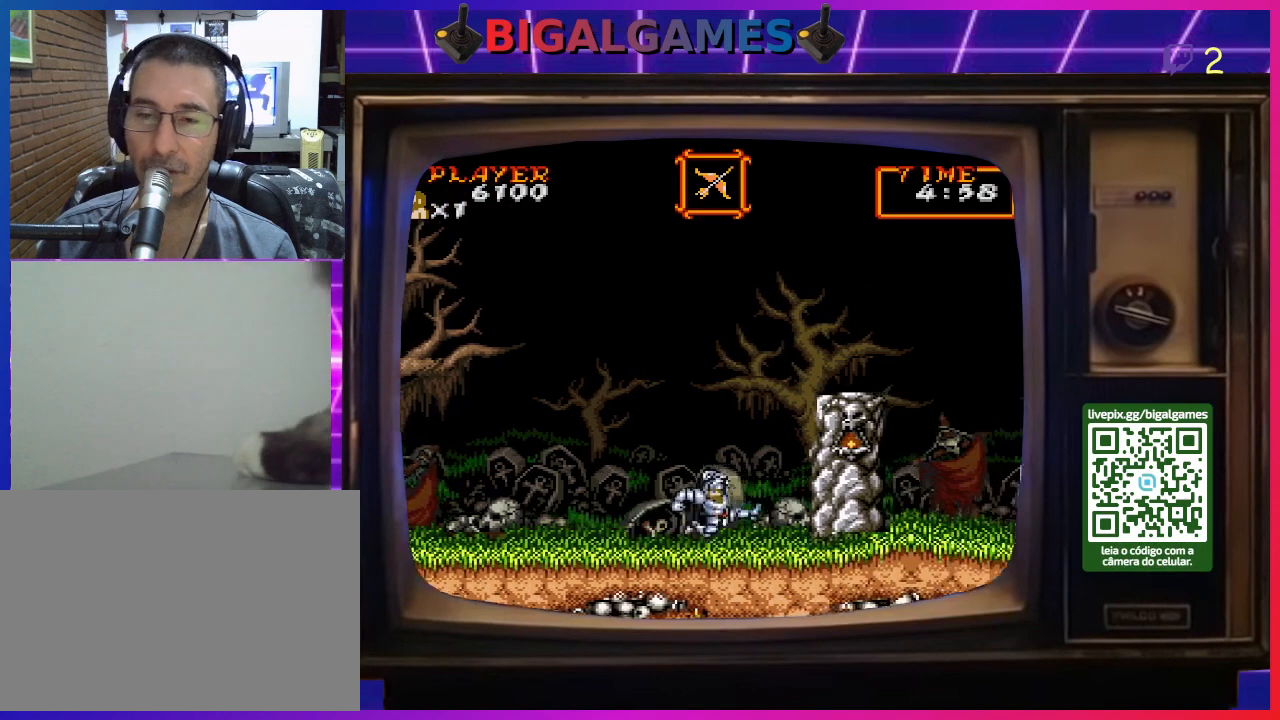
{"buttons": ["CIRCLE", "DPAD_RIGHT"], "right_stick": "center", "events": [[233, "CIRCLE", "up"], [433, "CIRCLE", "down"]]}
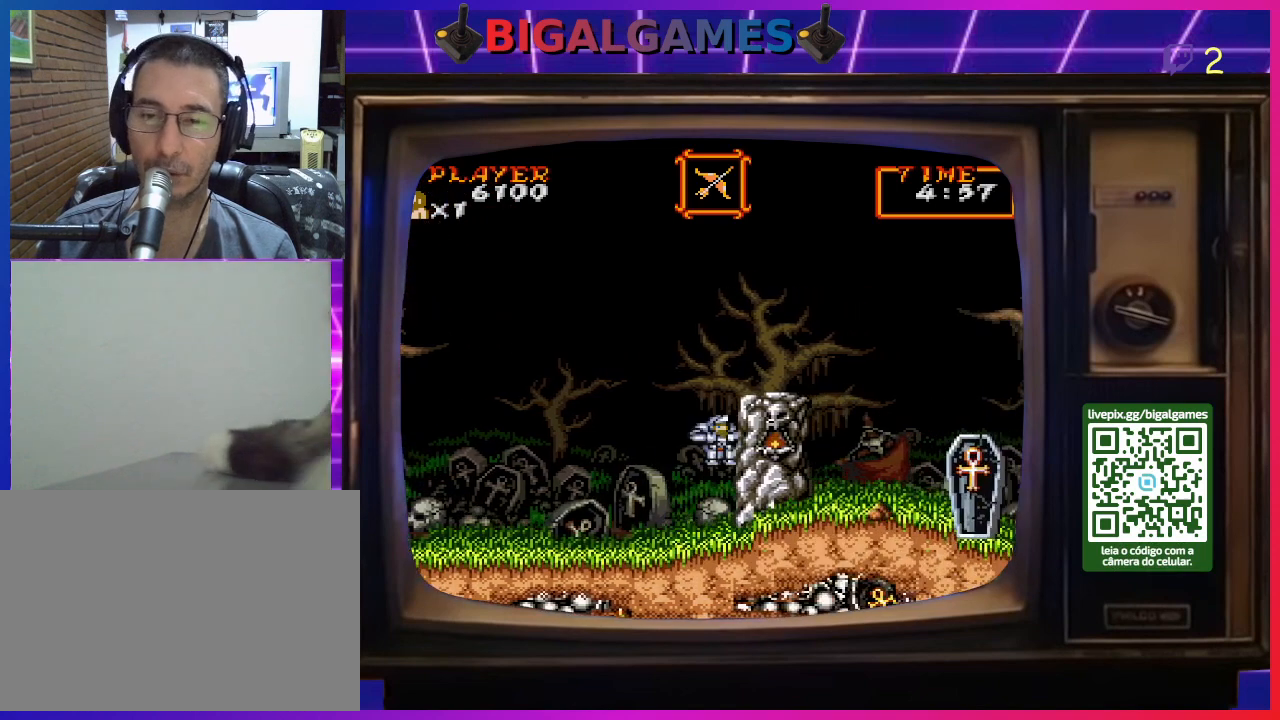
{"buttons": ["DPAD_RIGHT"], "right_stick": "center", "events": [[333, "CIRCLE", "up"]]}
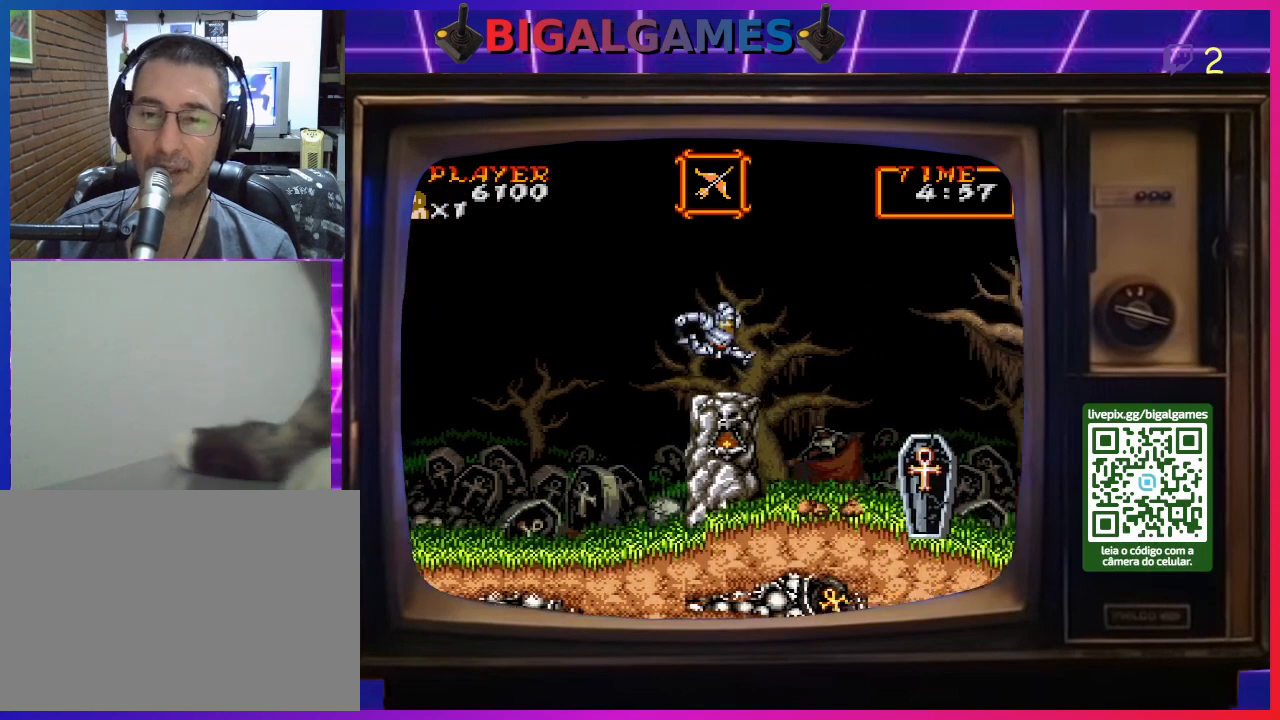
{"buttons": [], "right_stick": "center", "events": [[100, "DPAD_RIGHT", "up"]]}
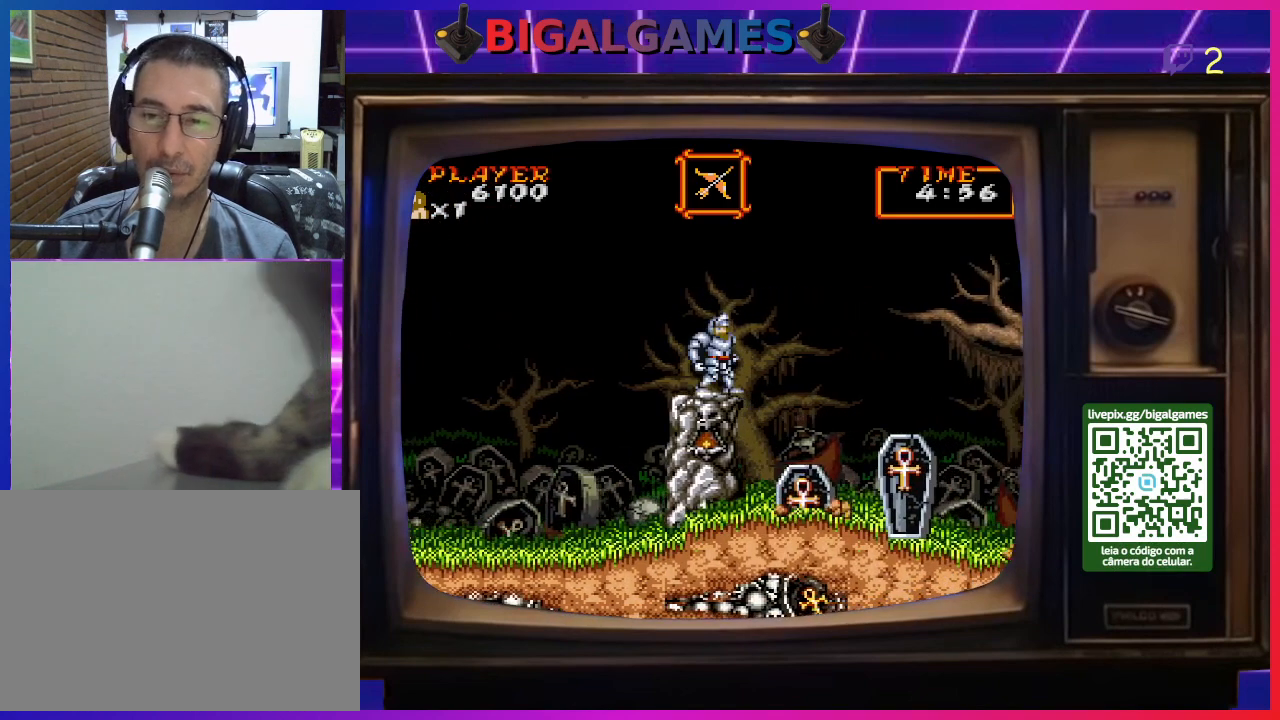
{"buttons": [], "right_stick": "center", "events": []}
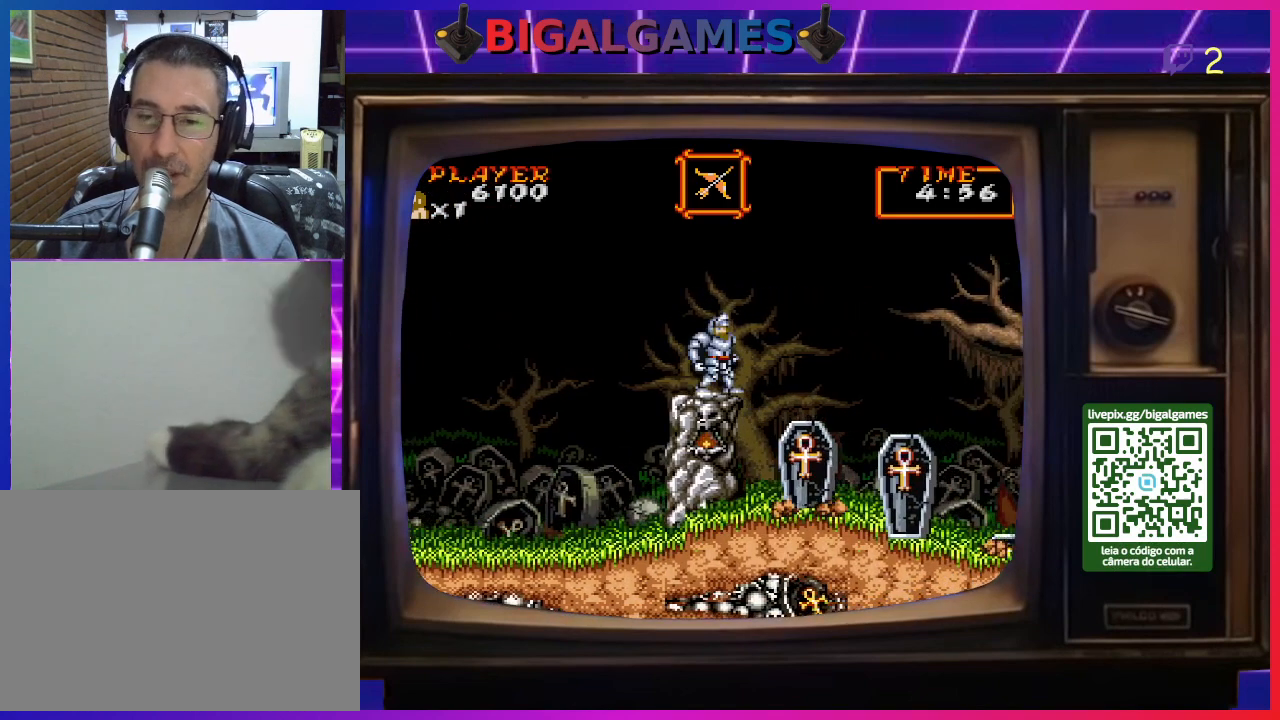
{"buttons": [], "right_stick": "center", "events": []}
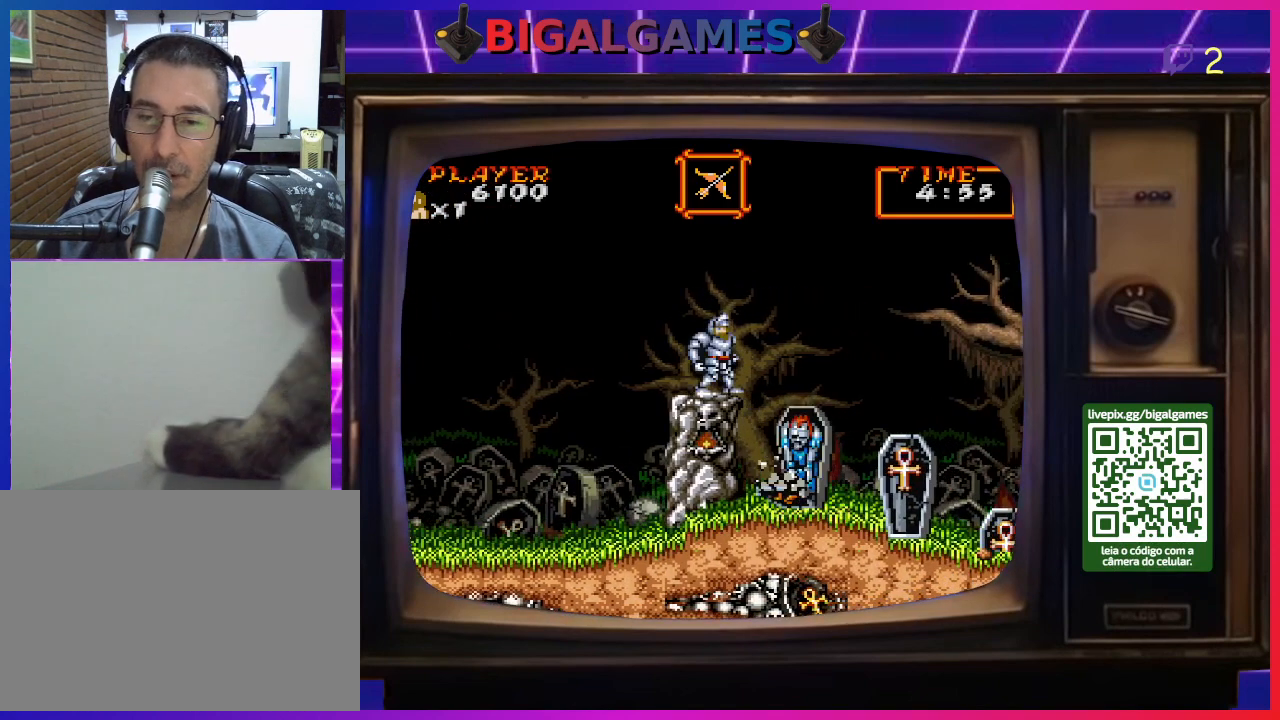
{"buttons": [], "right_stick": "center", "events": []}
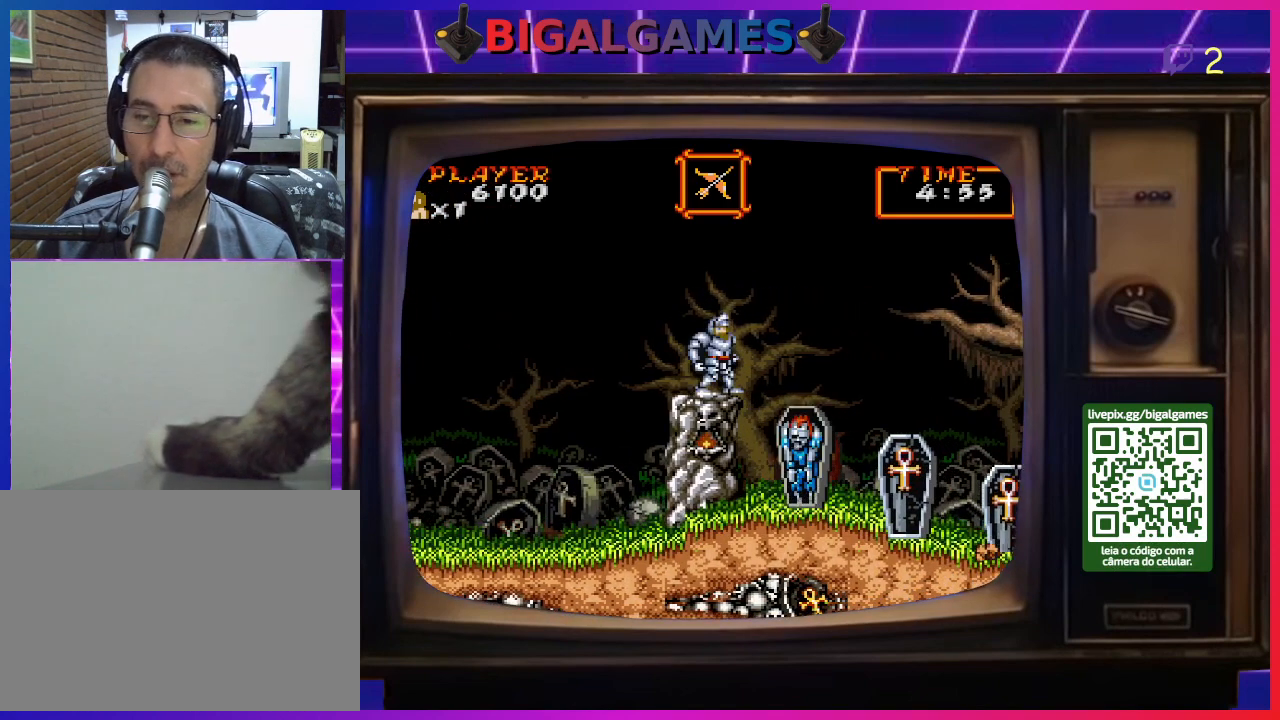
{"buttons": [], "right_stick": "center", "events": []}
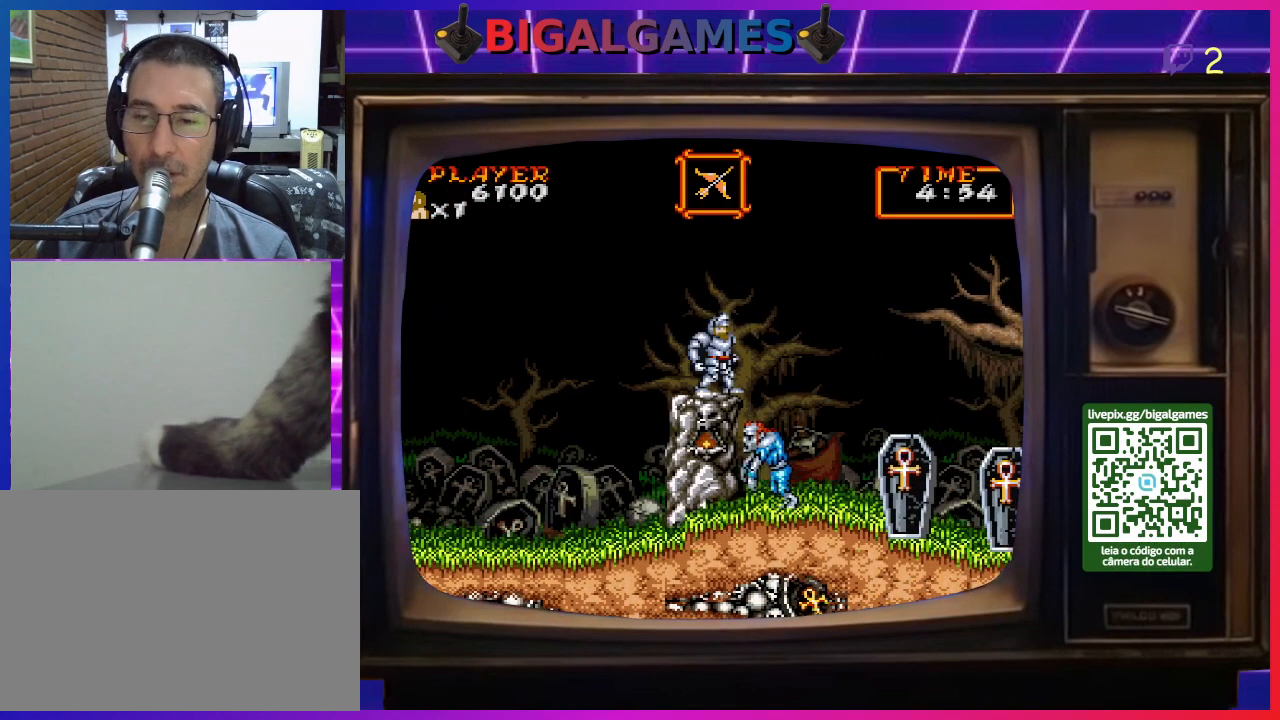
{"buttons": [], "right_stick": "center", "events": []}
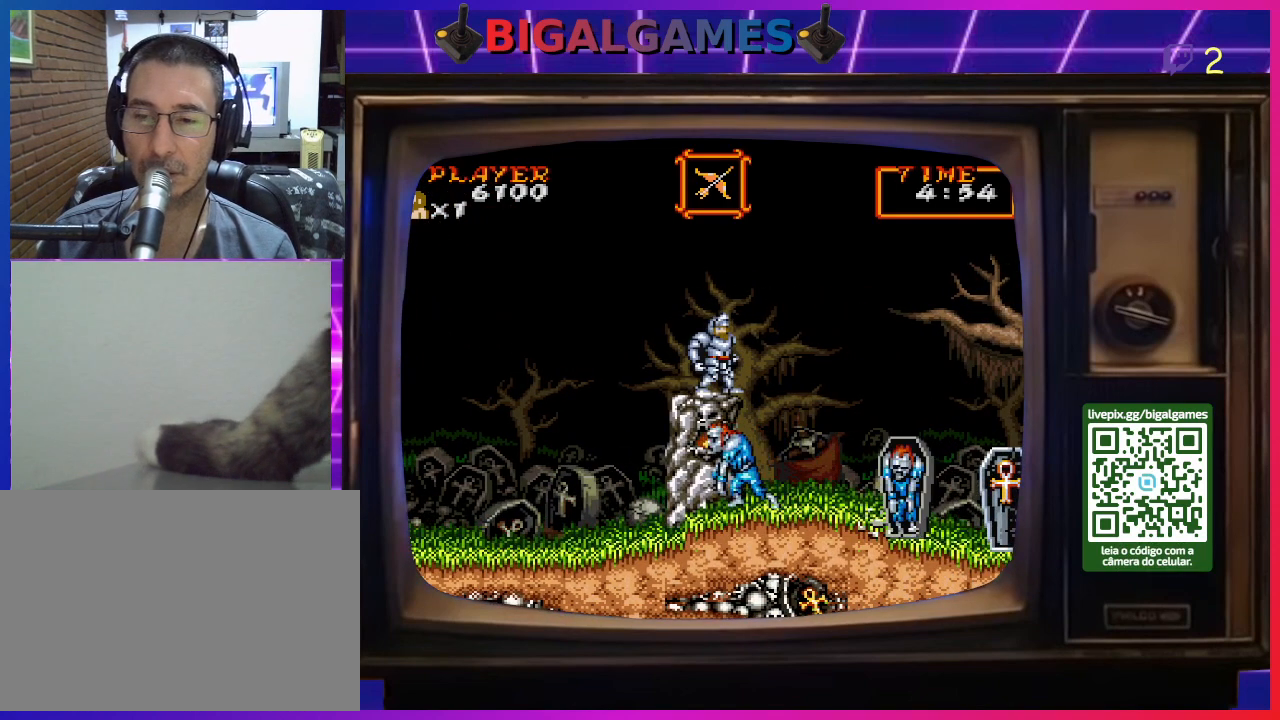
{"buttons": [], "right_stick": "center", "events": []}
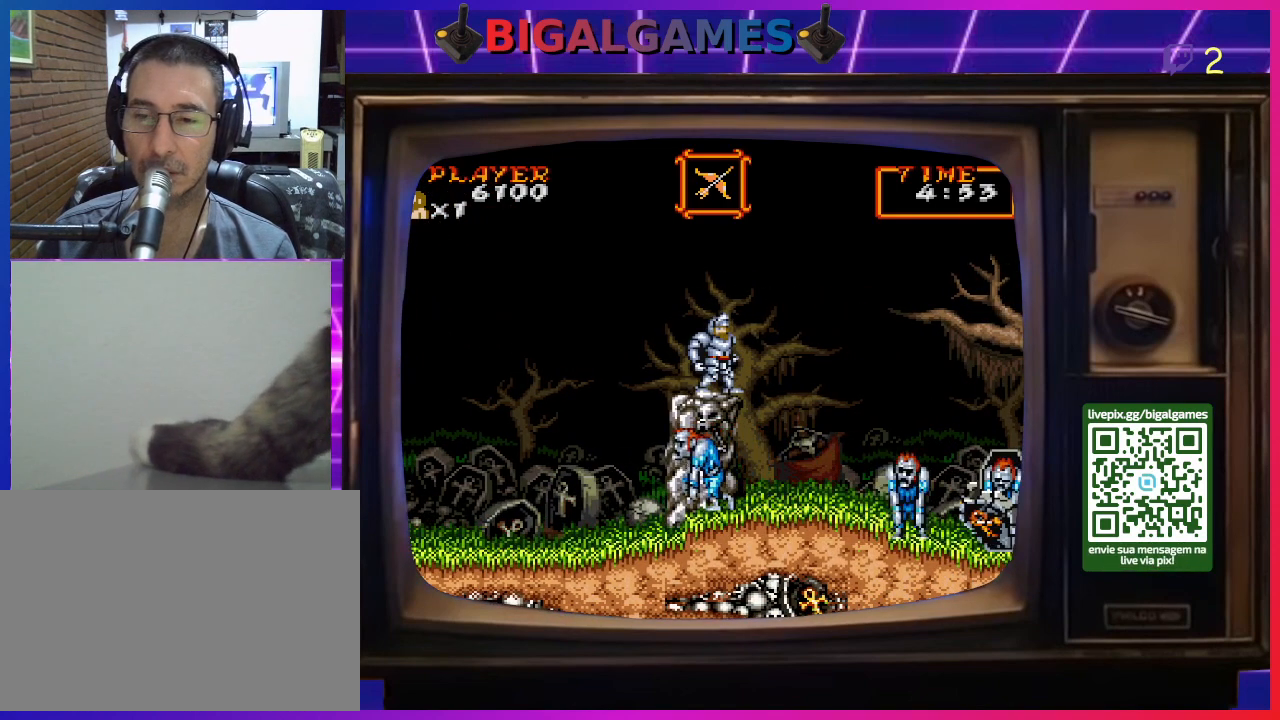
{"buttons": [], "right_stick": "center", "events": []}
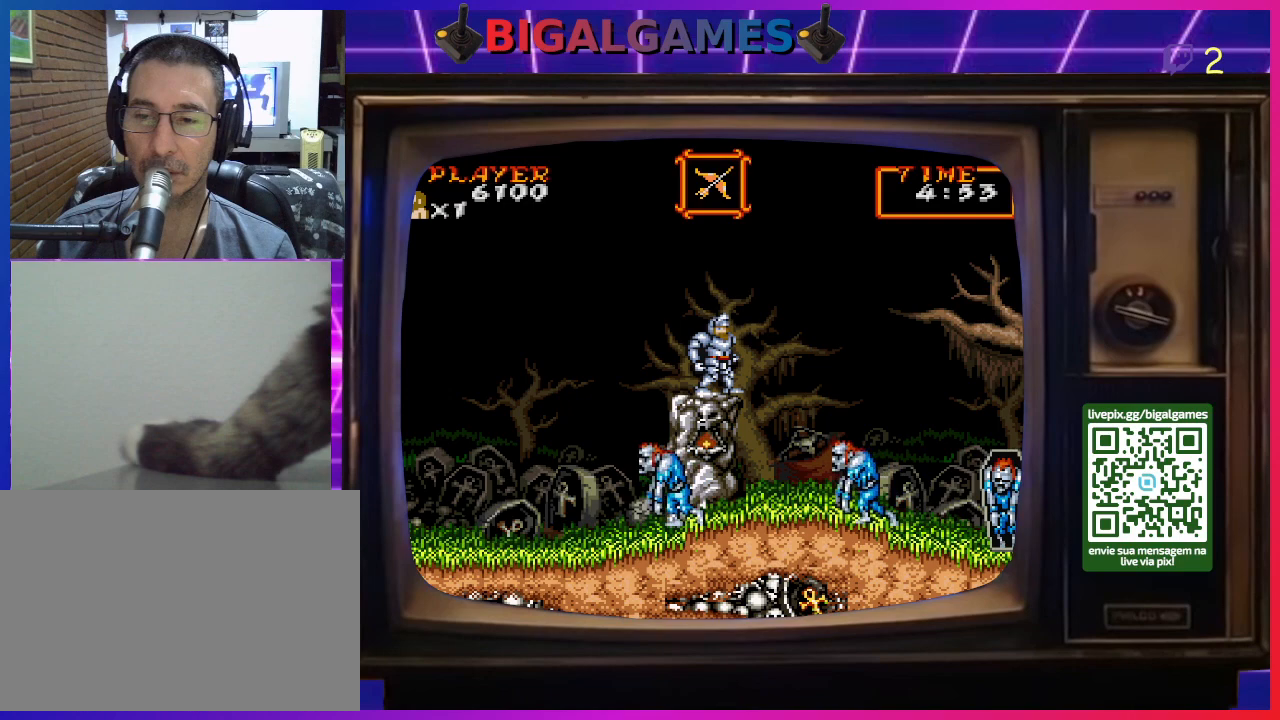
{"buttons": [], "right_stick": "center", "events": []}
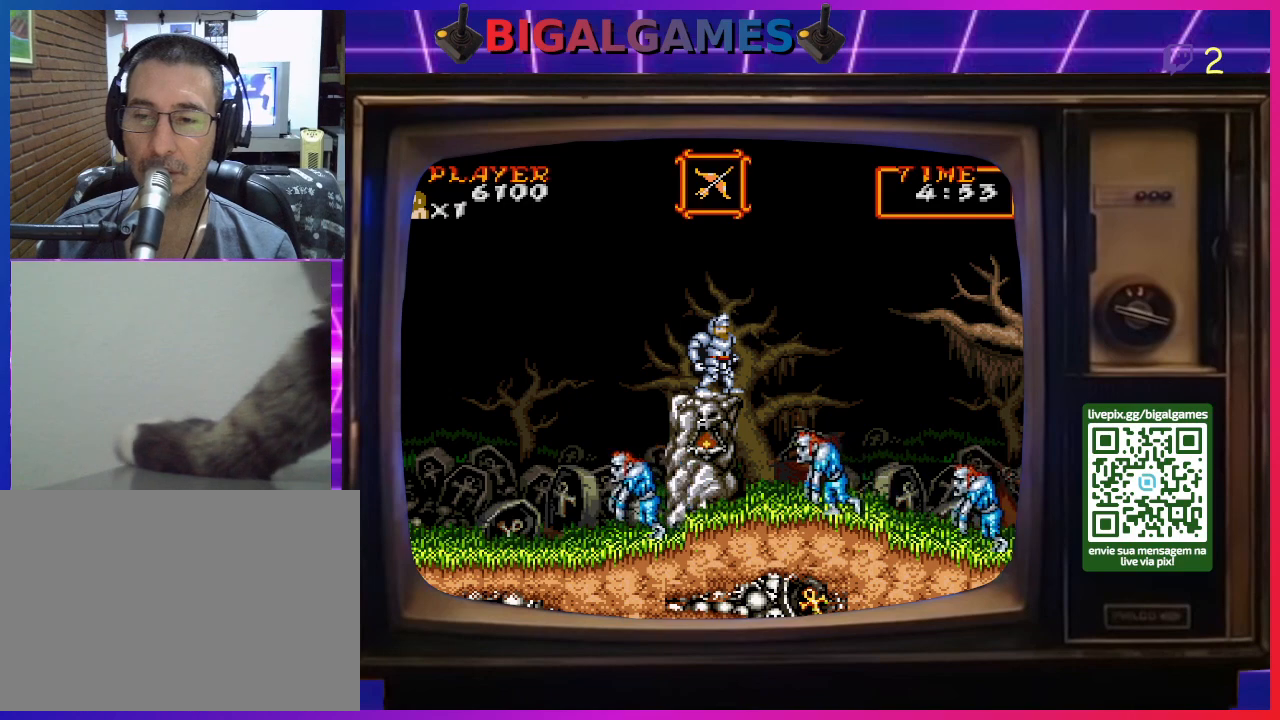
{"buttons": ["CIRCLE", "DPAD_RIGHT"], "right_stick": "center", "events": [[200, "DPAD_RIGHT", "down"], [300, "CIRCLE", "down"]]}
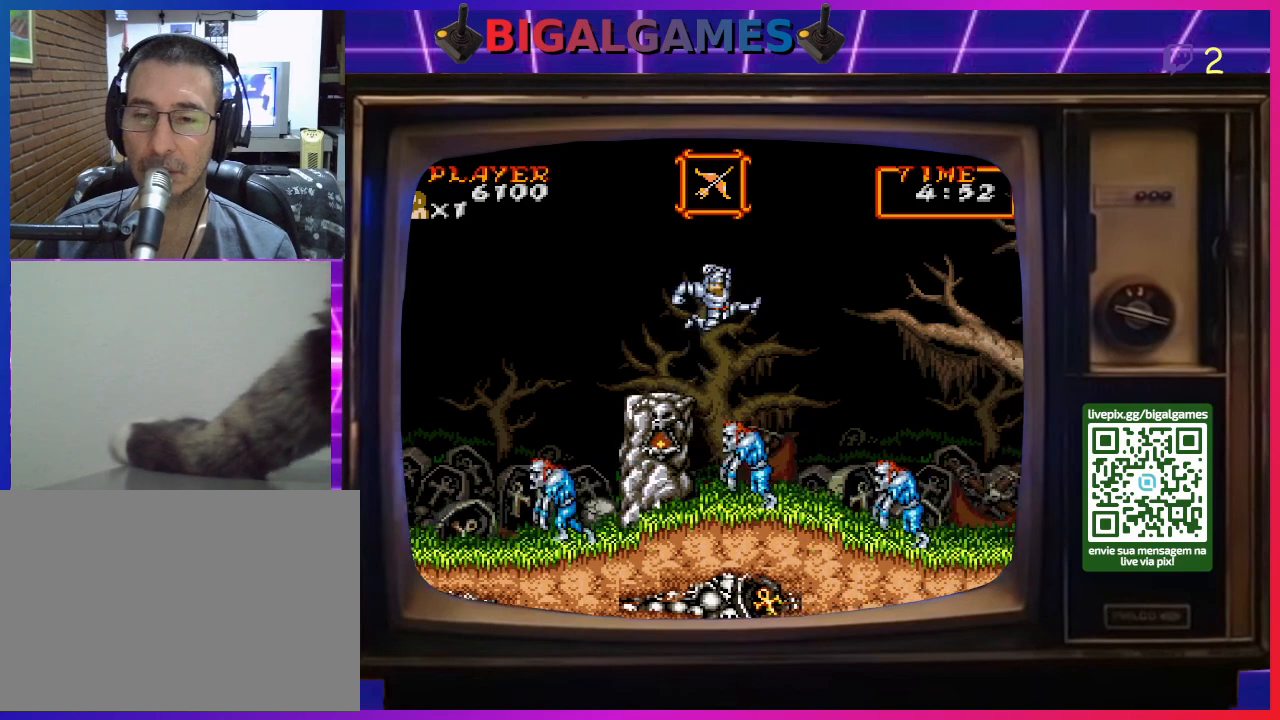
{"buttons": ["CIRCLE", "DPAD_RIGHT"], "right_stick": "center", "events": [[33, "CIRCLE", "up"], [367, "CIRCLE", "down"]]}
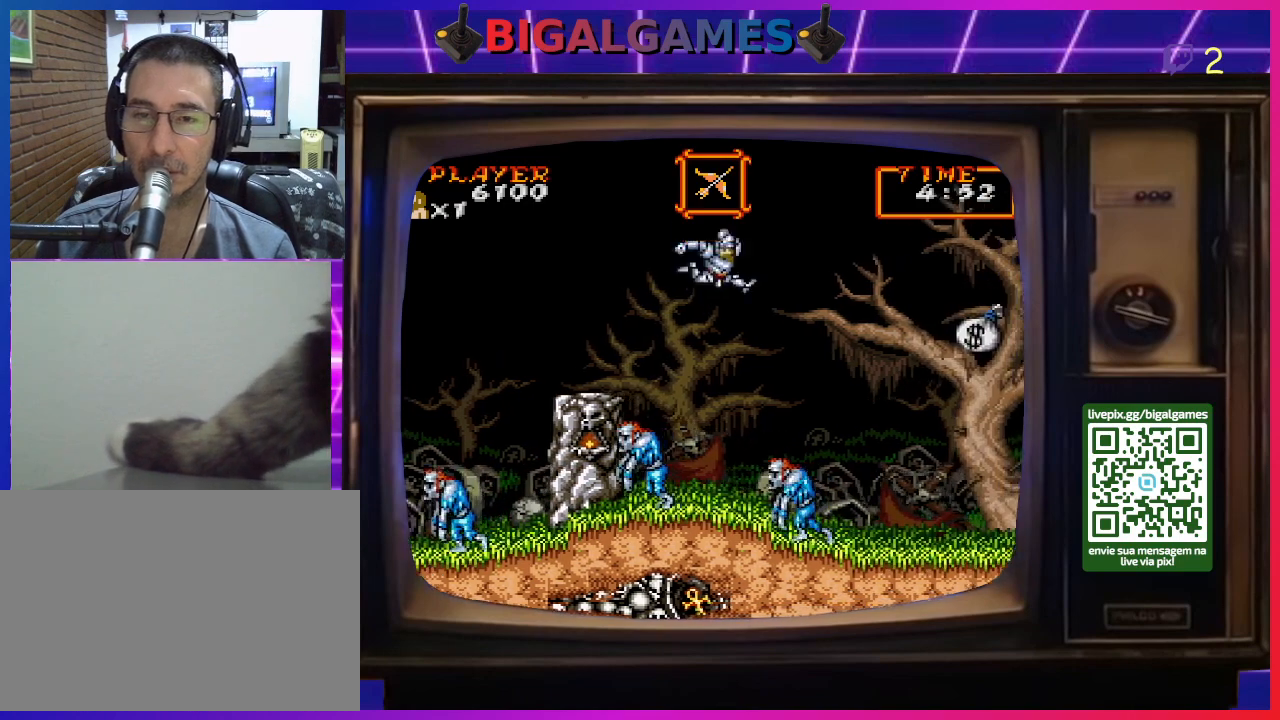
{"buttons": ["DPAD_RIGHT"], "right_stick": "center", "events": [[167, "CIRCLE", "up"]]}
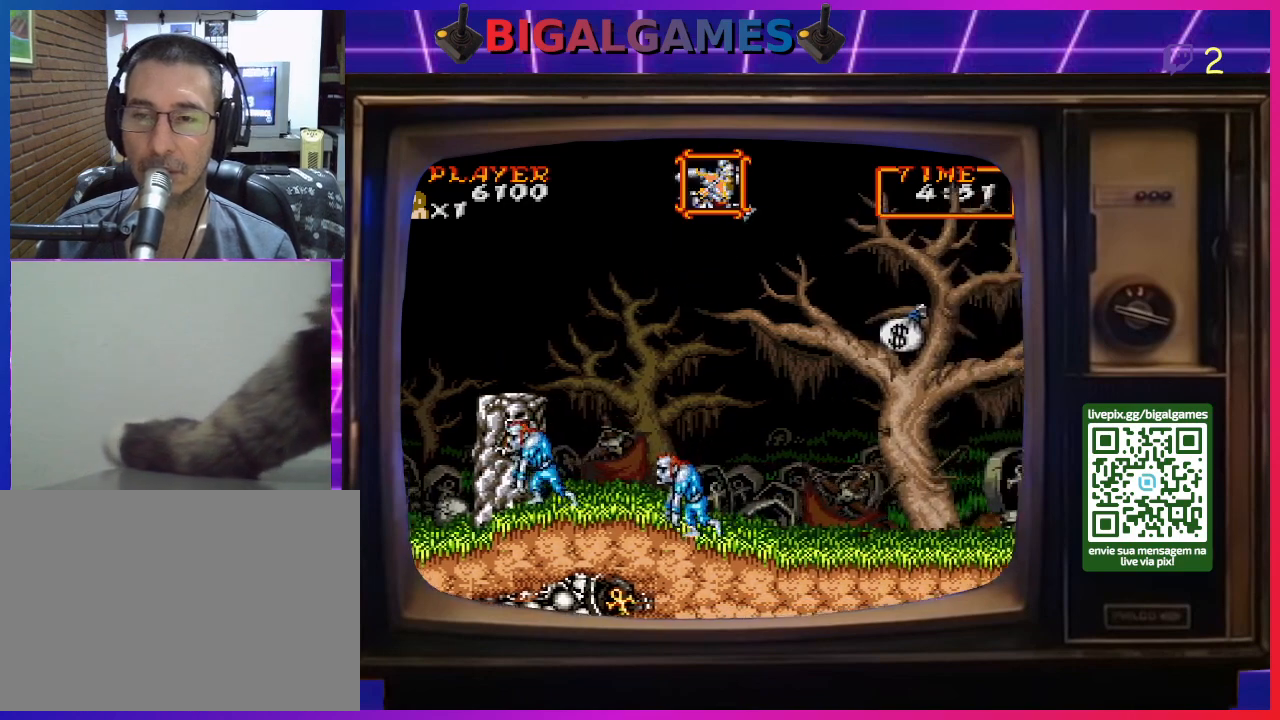
{"buttons": [], "right_stick": "center", "events": [[467, "DPAD_RIGHT", "up"]]}
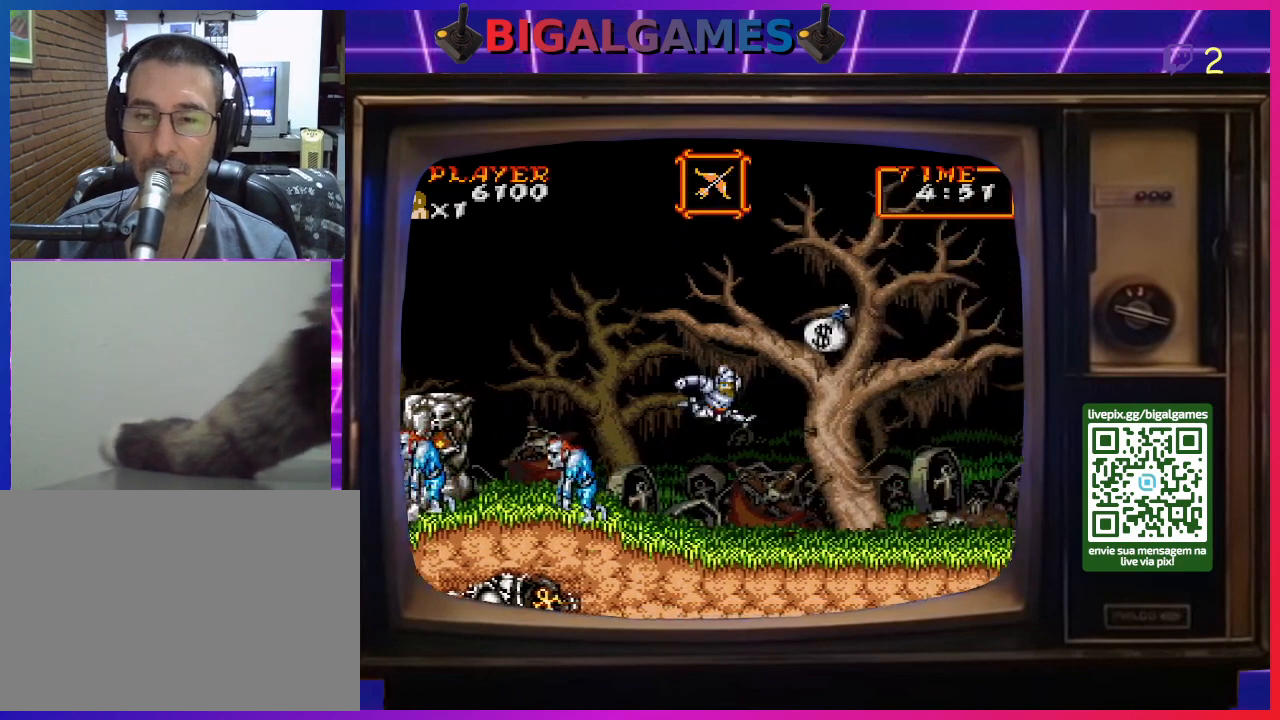
{"buttons": ["CIRCLE", "DPAD_RIGHT"], "right_stick": "center", "events": [[233, "CIRCLE", "down"], [467, "DPAD_RIGHT", "down"]]}
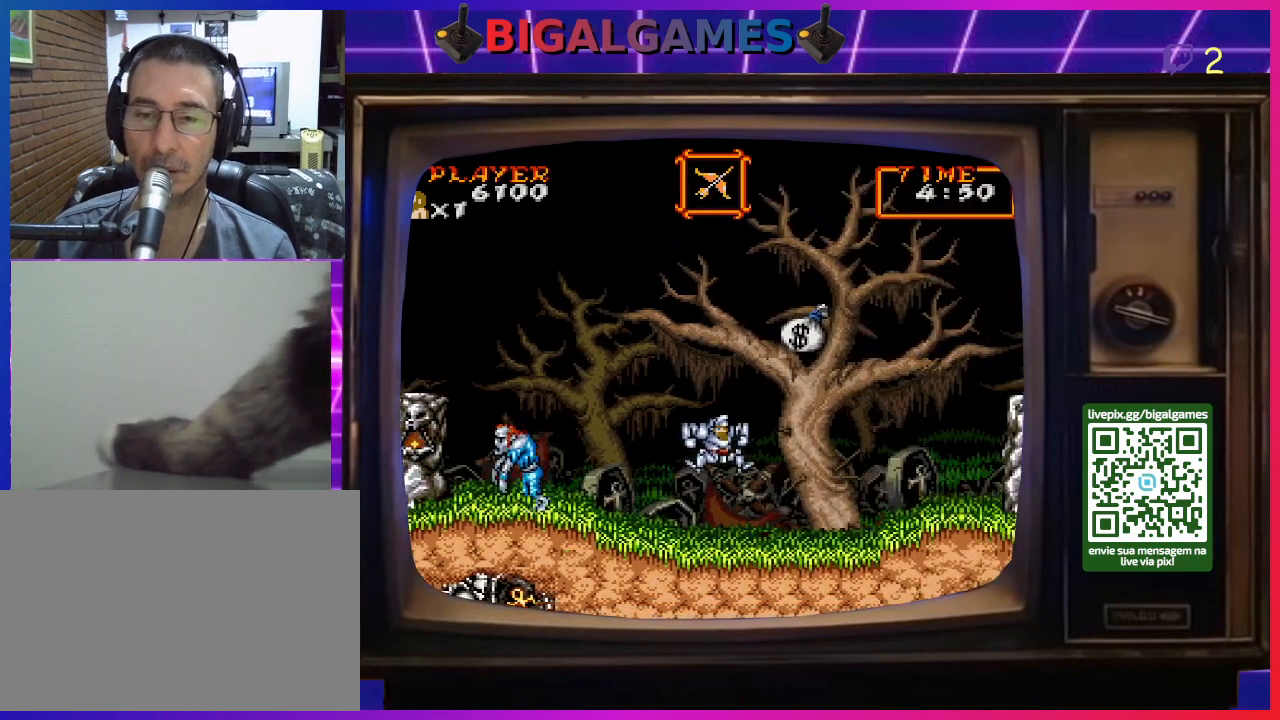
{"buttons": ["CIRCLE", "DPAD_RIGHT"], "right_stick": "center", "events": [[67, "CIRCLE", "up"], [233, "CIRCLE", "down"]]}
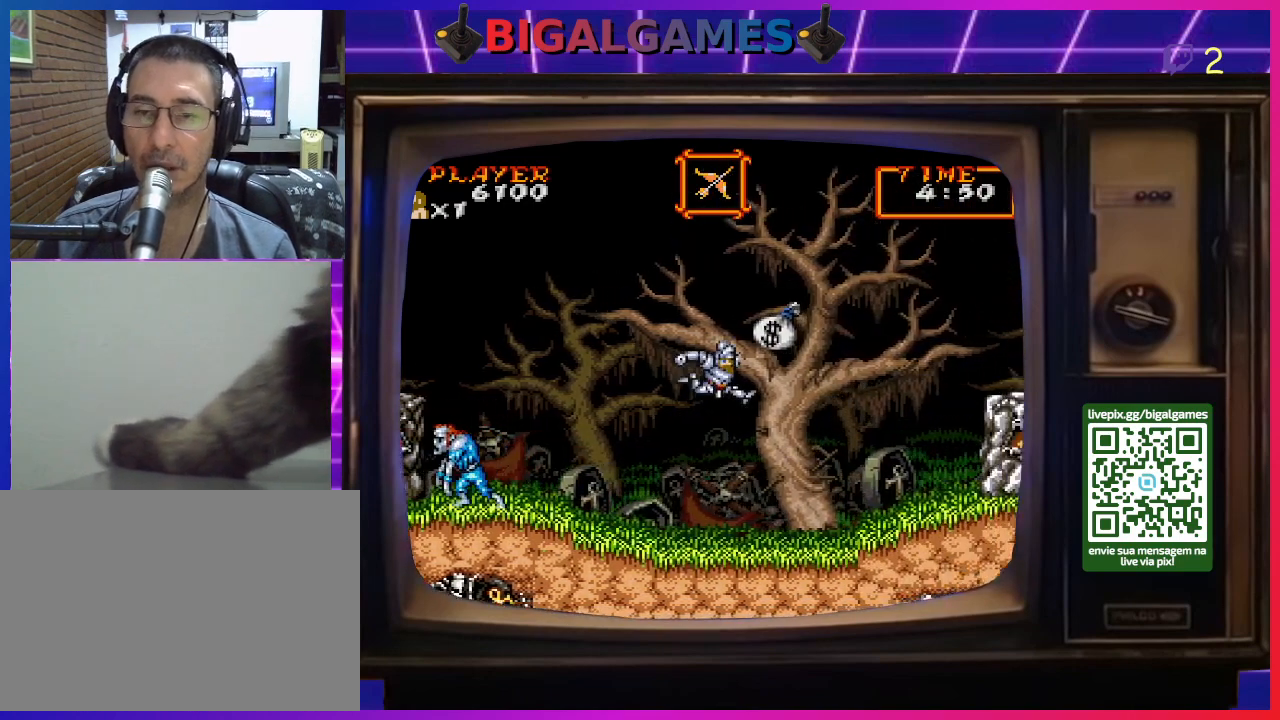
{"buttons": ["DPAD_RIGHT"], "right_stick": "center", "events": [[333, "CIRCLE", "up"]]}
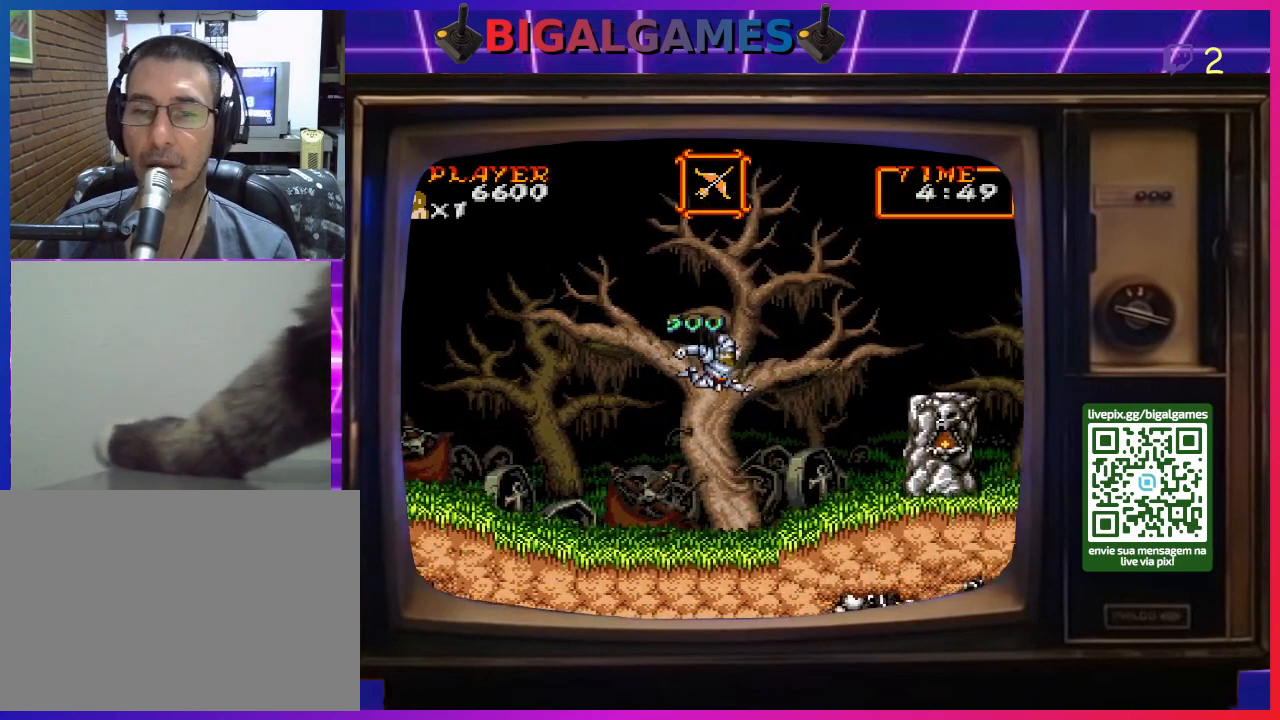
{"buttons": ["DPAD_RIGHT"], "right_stick": "center", "events": []}
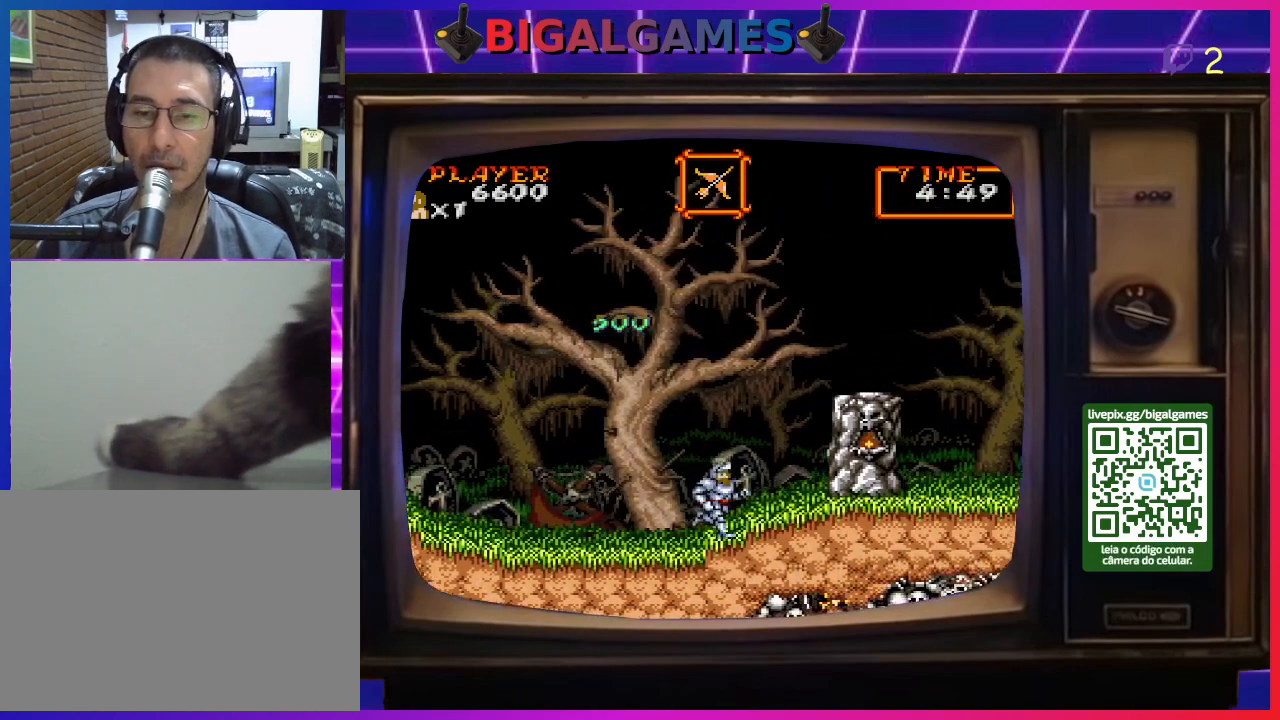
{"buttons": ["CIRCLE", "DPAD_RIGHT"], "right_stick": "center", "events": [[367, "CIRCLE", "down"]]}
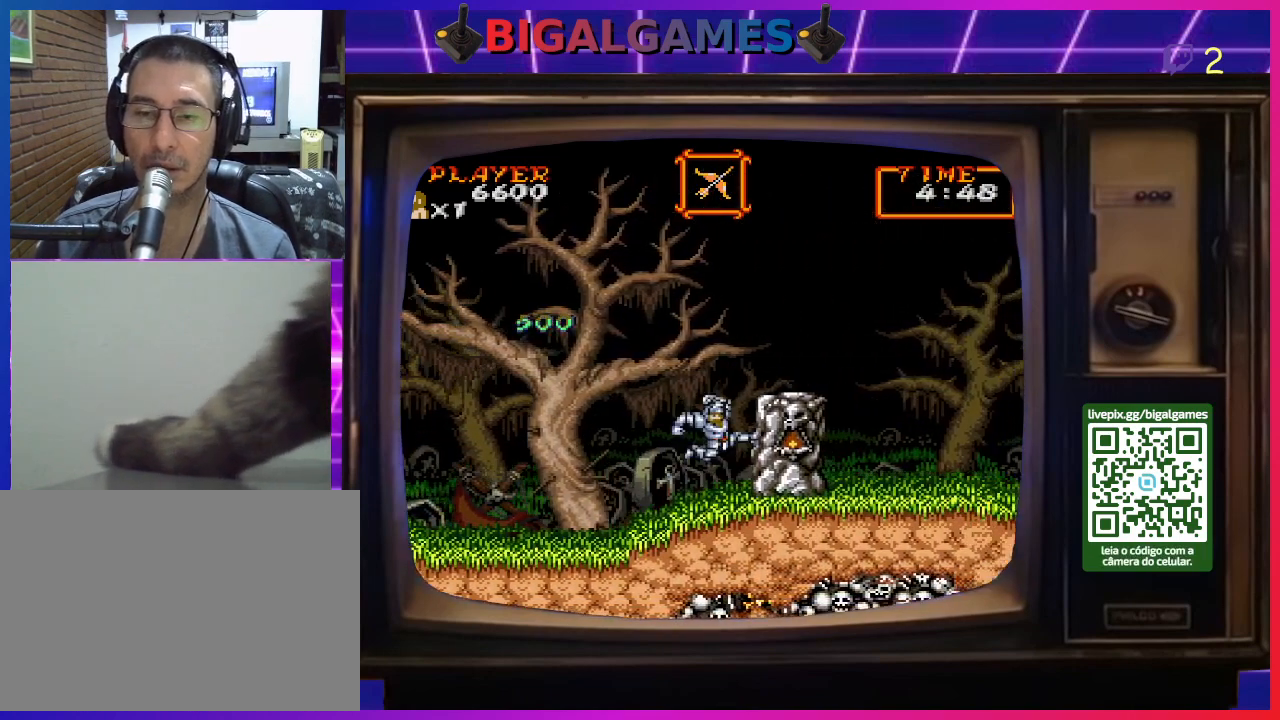
{"buttons": ["DPAD_RIGHT"], "right_stick": "center", "events": [[133, "CIRCLE", "up"]]}
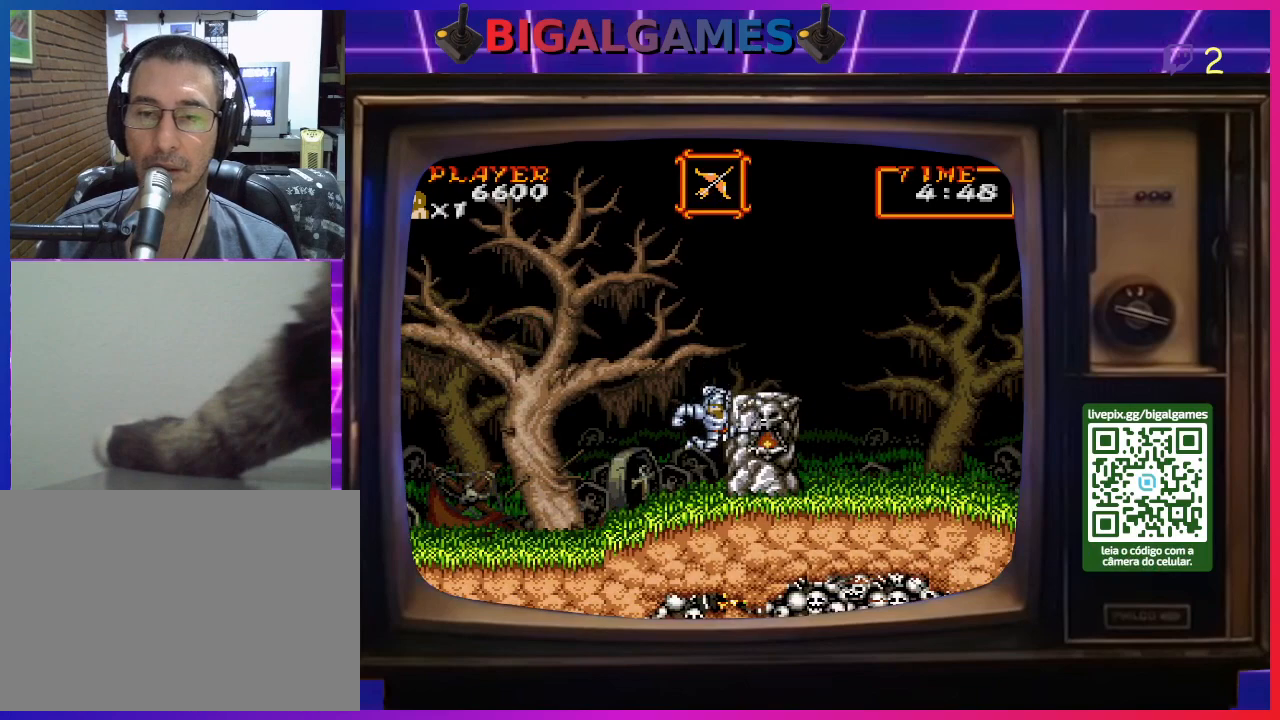
{"buttons": ["DPAD_RIGHT"], "right_stick": "center", "events": [[33, "CIRCLE", "down"], [200, "CIRCLE", "up"]]}
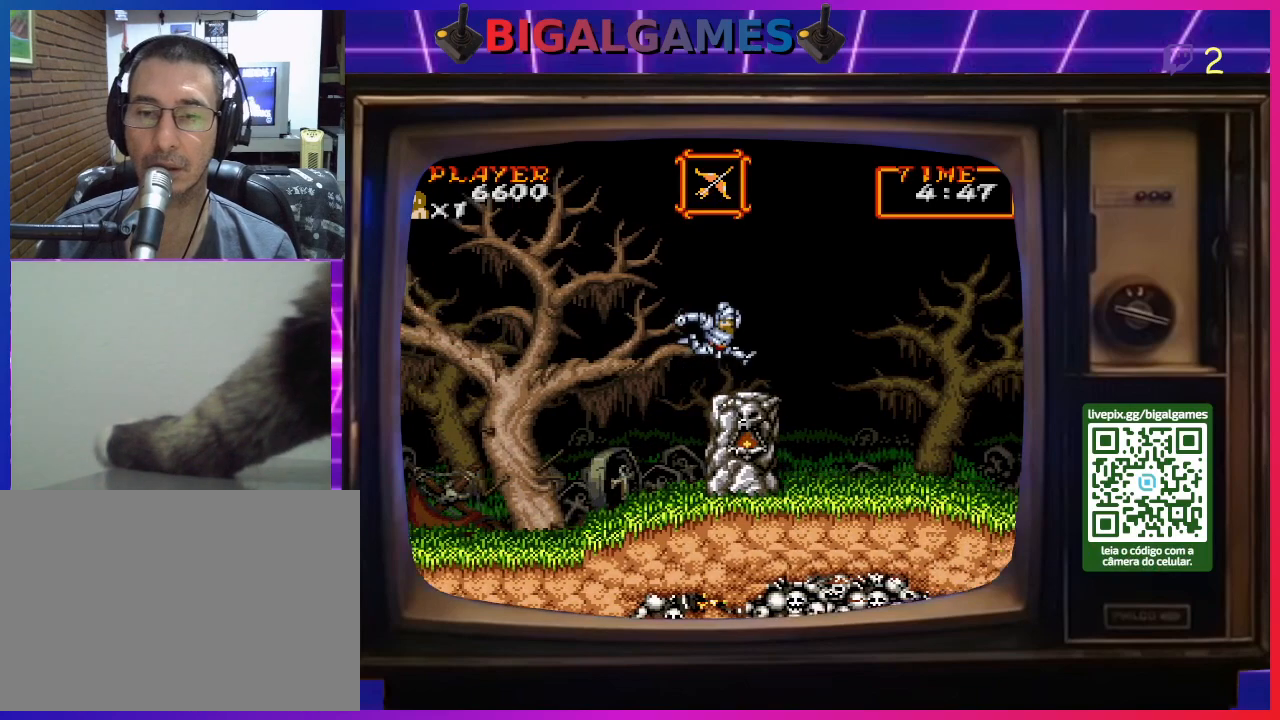
{"buttons": ["CIRCLE", "DPAD_RIGHT"], "right_stick": "center", "events": [[467, "CIRCLE", "down"]]}
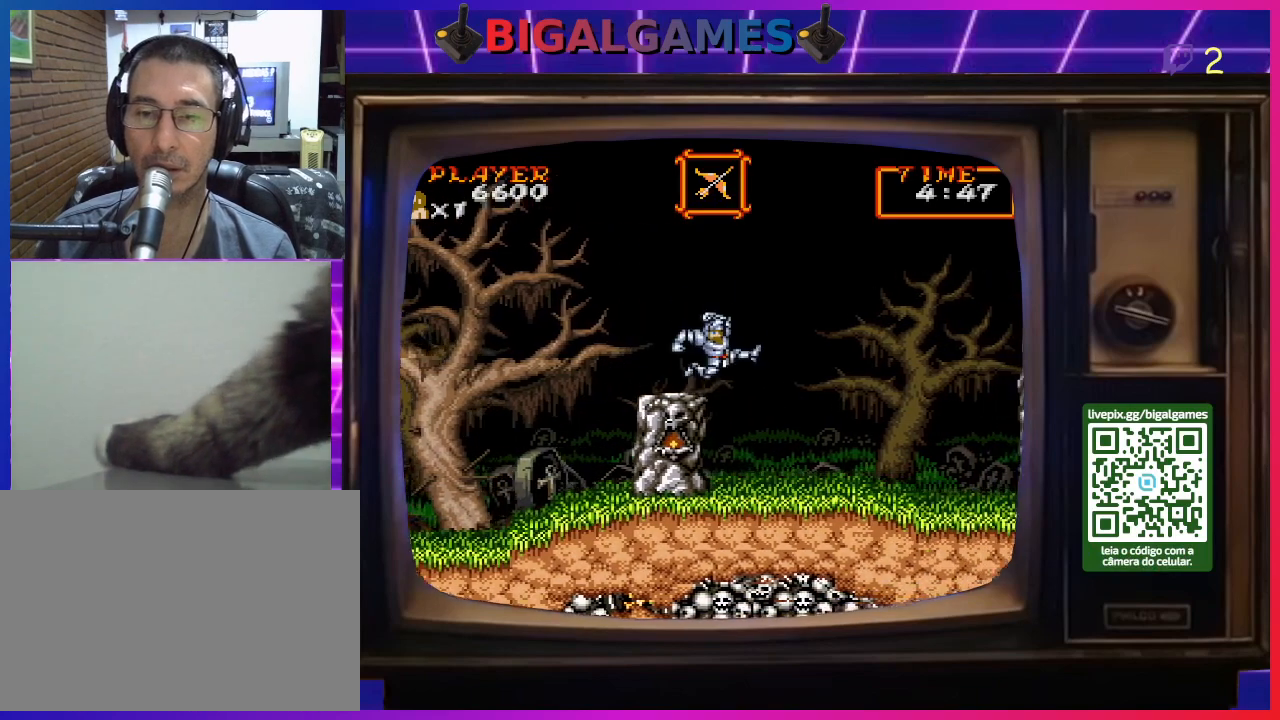
{"buttons": ["DPAD_RIGHT"], "right_stick": "center", "events": [[300, "CIRCLE", "up"]]}
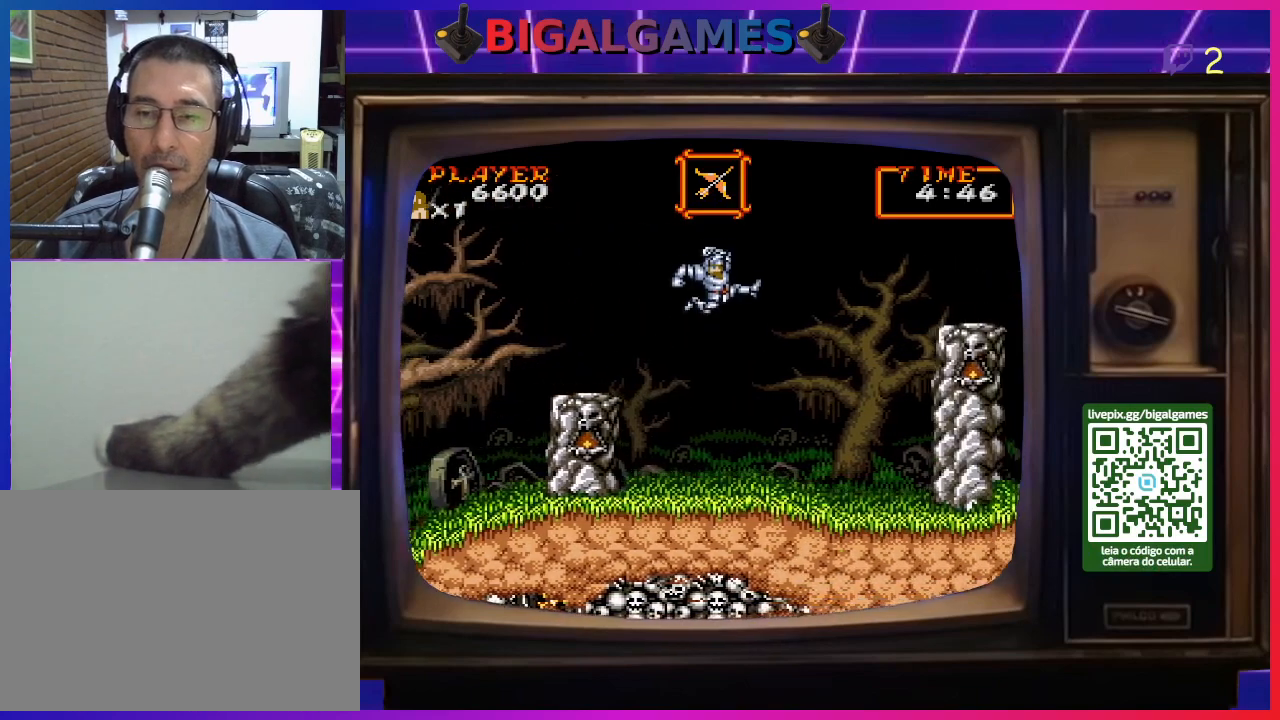
{"buttons": ["CIRCLE", "DPAD_RIGHT"], "right_stick": "center", "events": [[67, "CIRCLE", "down"]]}